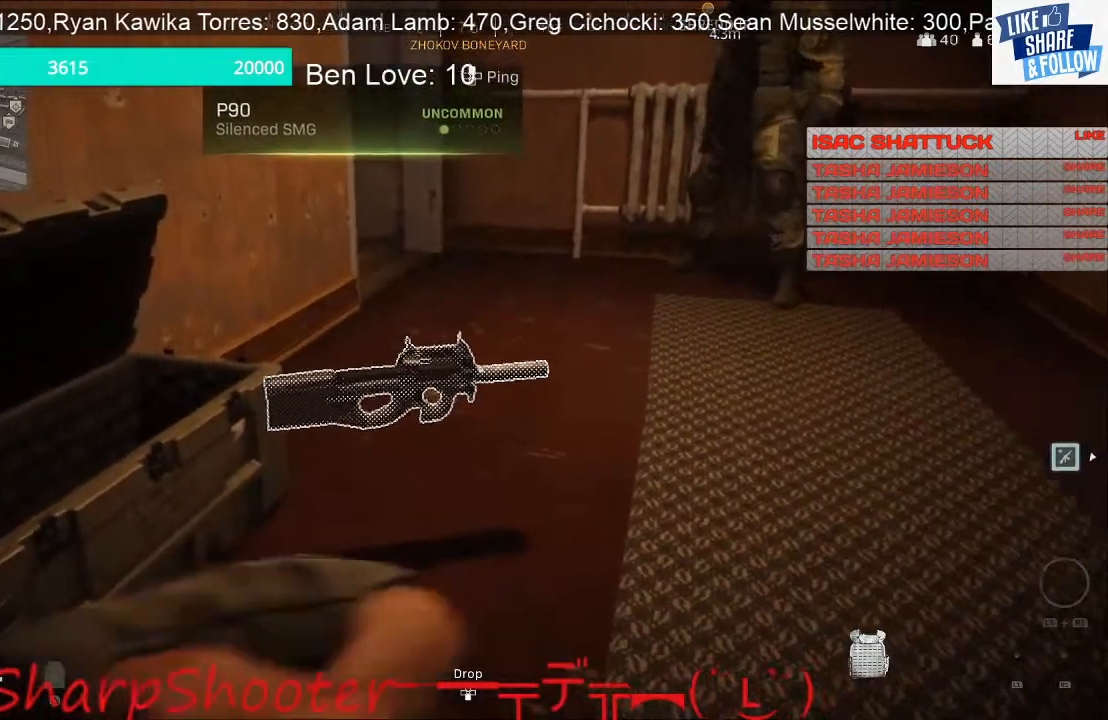
Gameplay with a controller (PlayStation layout); each line is a JSON object with the inputs held at the frame after it. "events" lists button and stick changes between this image and that frame as [ms after this image, input, new state], when the widget could be followed in between.
{"buttons": [], "left_stick": "center", "right_stick": "center", "events": []}
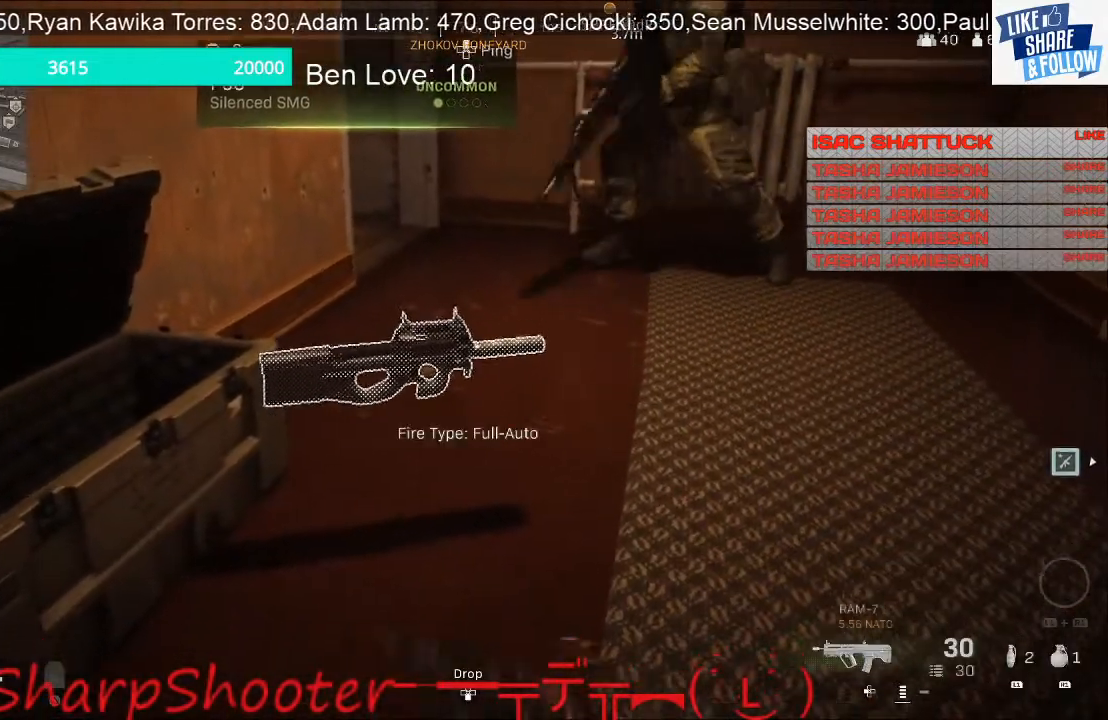
{"buttons": [], "left_stick": "center", "right_stick": "center", "events": []}
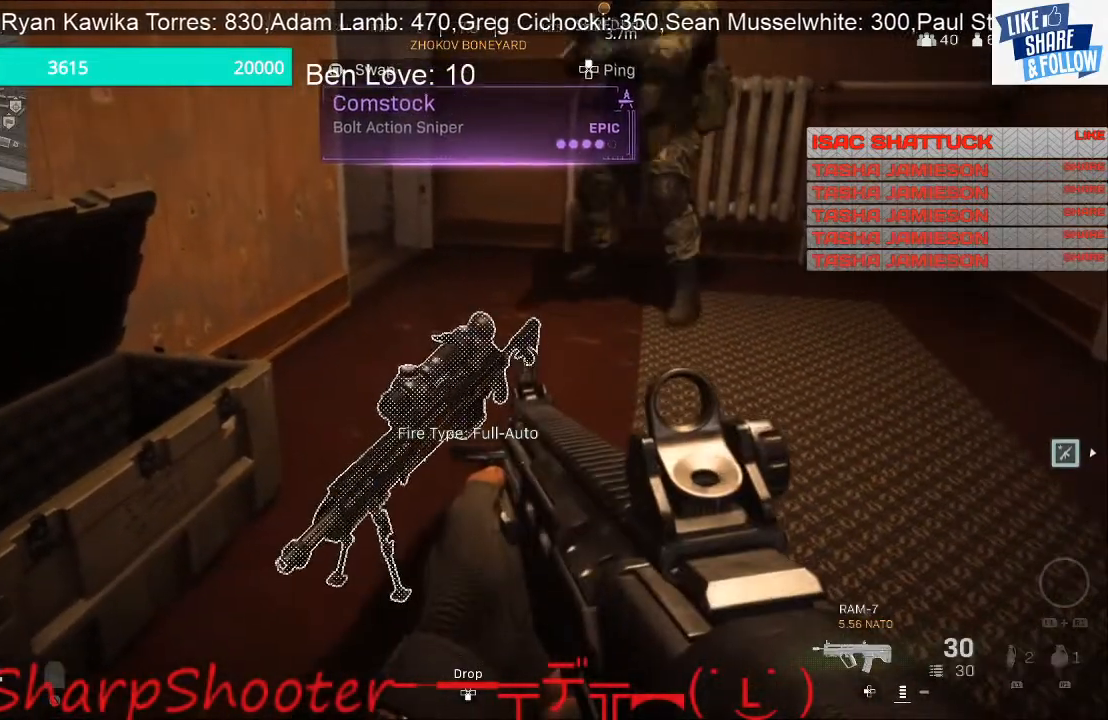
{"buttons": [], "left_stick": "center", "right_stick": "center", "events": []}
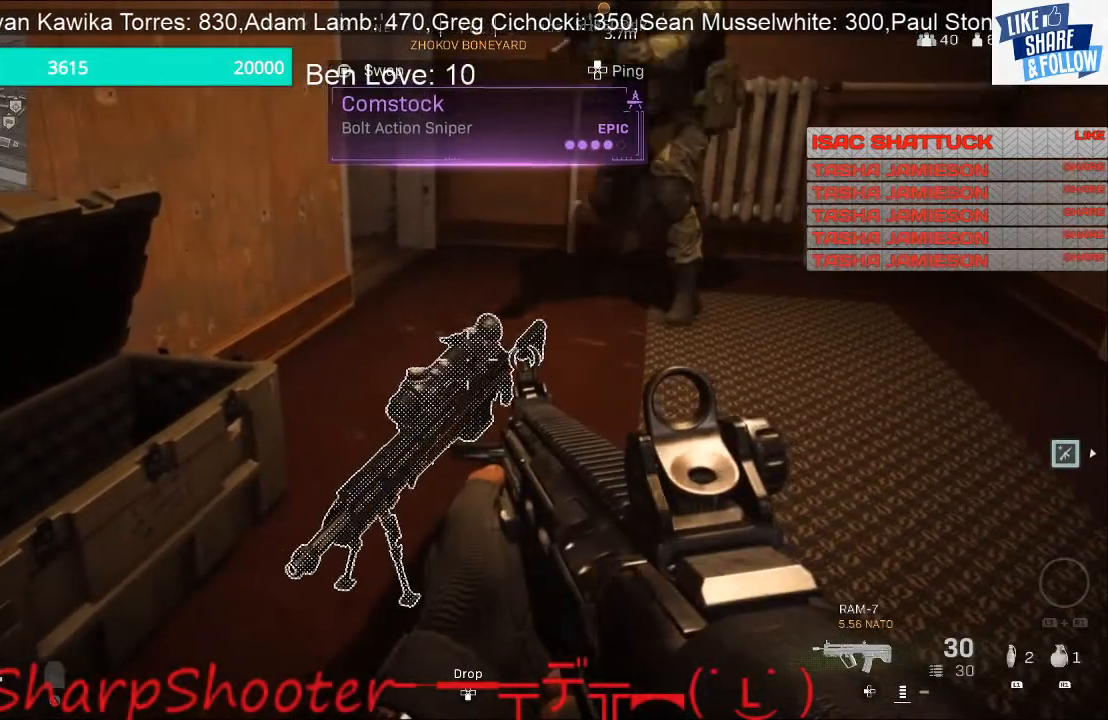
{"buttons": ["SQUARE"], "left_stick": "center", "right_stick": "center", "events": [[233, "SQUARE", "down"]]}
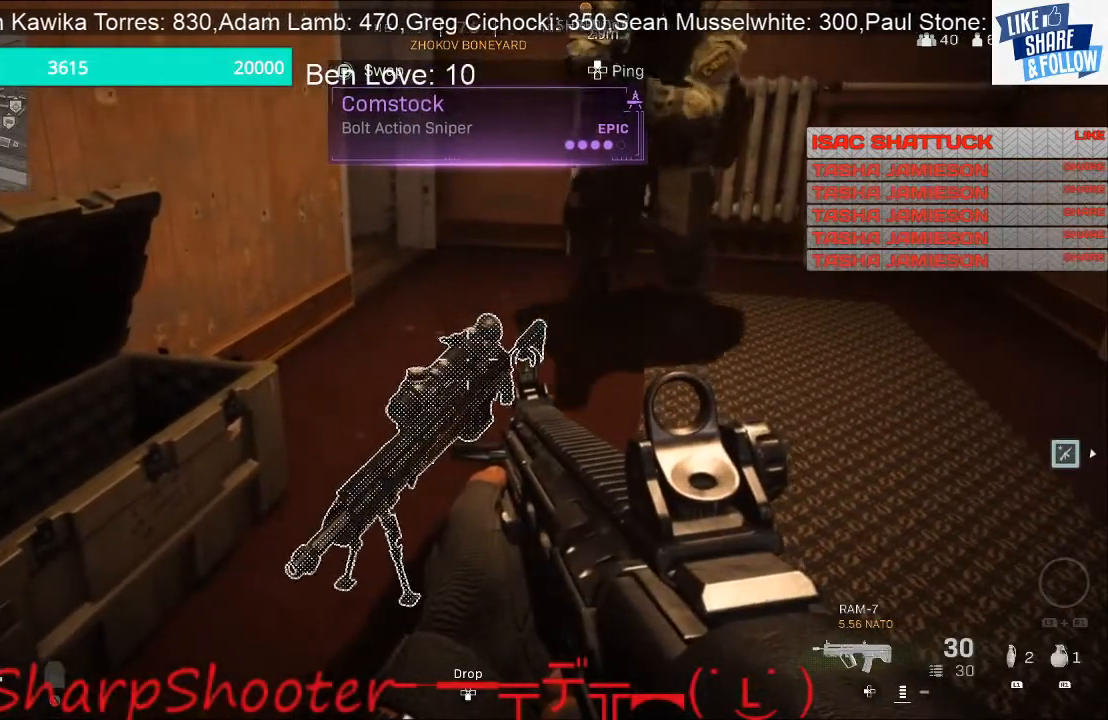
{"buttons": [], "left_stick": "center", "right_stick": "center", "events": [[167, "SQUARE", "up"], [400, "right_stick", "right"], [500, "right_stick", "center"]]}
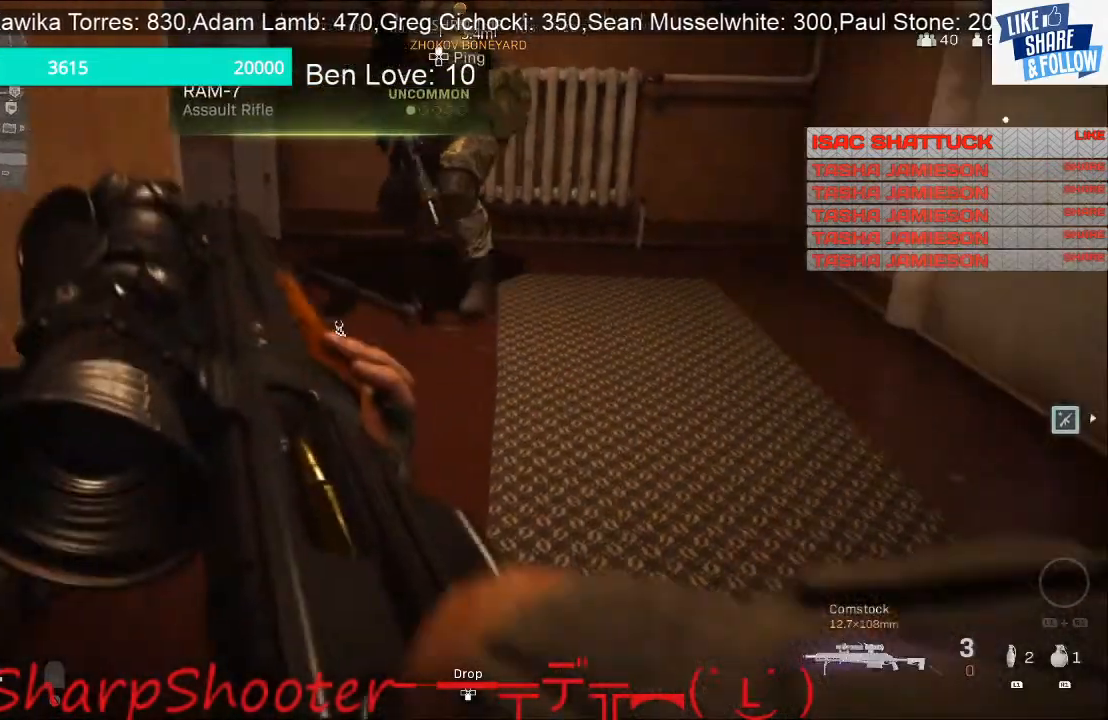
{"buttons": [], "left_stick": "up-right", "right_stick": "right", "events": [[300, "left_stick", "right"], [300, "right_stick", "right"], [367, "left_stick", "up-right"]]}
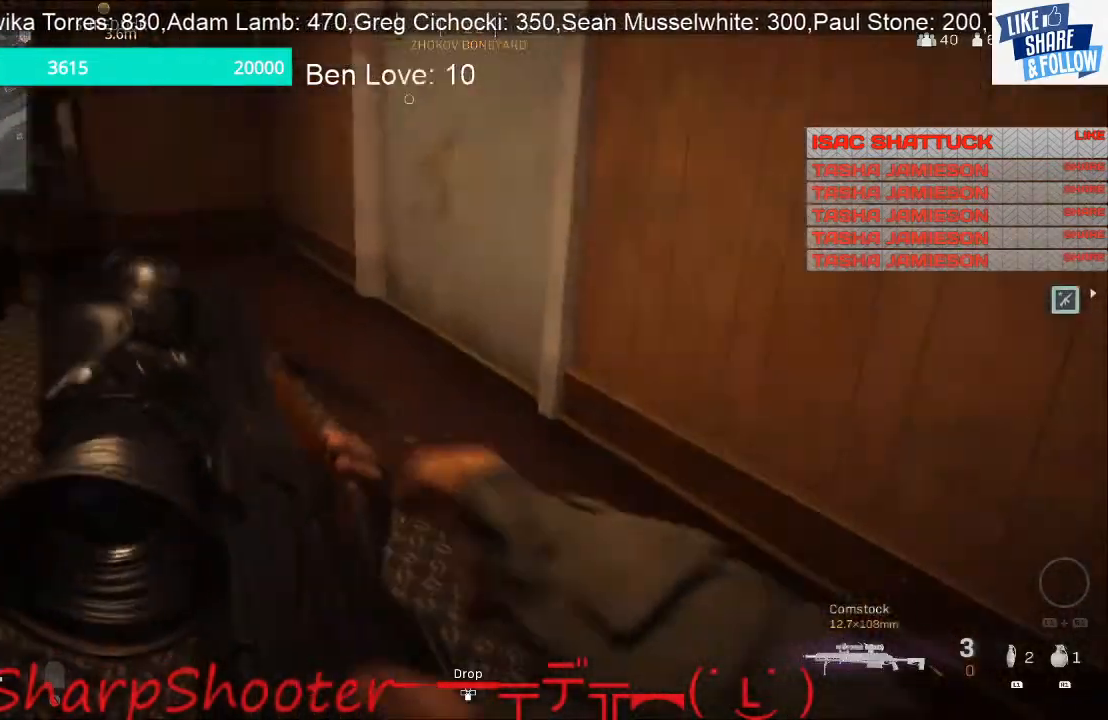
{"buttons": [], "left_stick": "up-left", "right_stick": "right", "events": [[167, "right_stick", "center"], [300, "right_stick", "right"], [433, "left_stick", "up-left"]]}
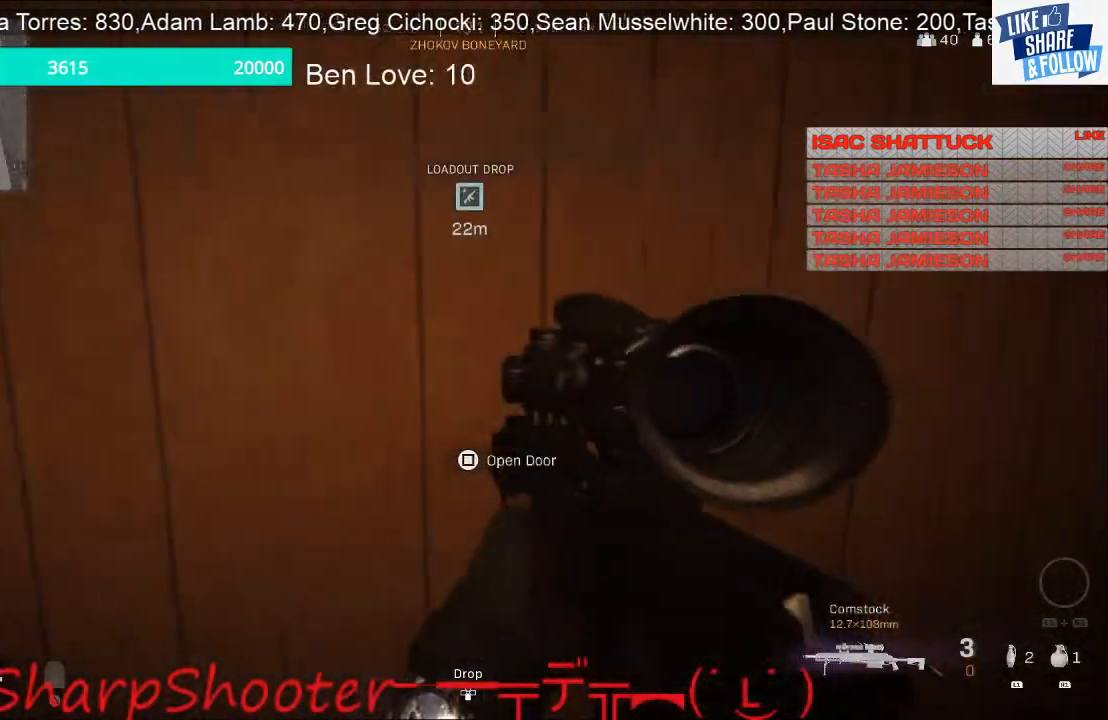
{"buttons": [], "left_stick": "center", "right_stick": "center", "events": [[67, "left_stick", "down"], [67, "right_stick", "center"], [233, "left_stick", "center"], [267, "TRIANGLE", "down"], [367, "TRIANGLE", "up"]]}
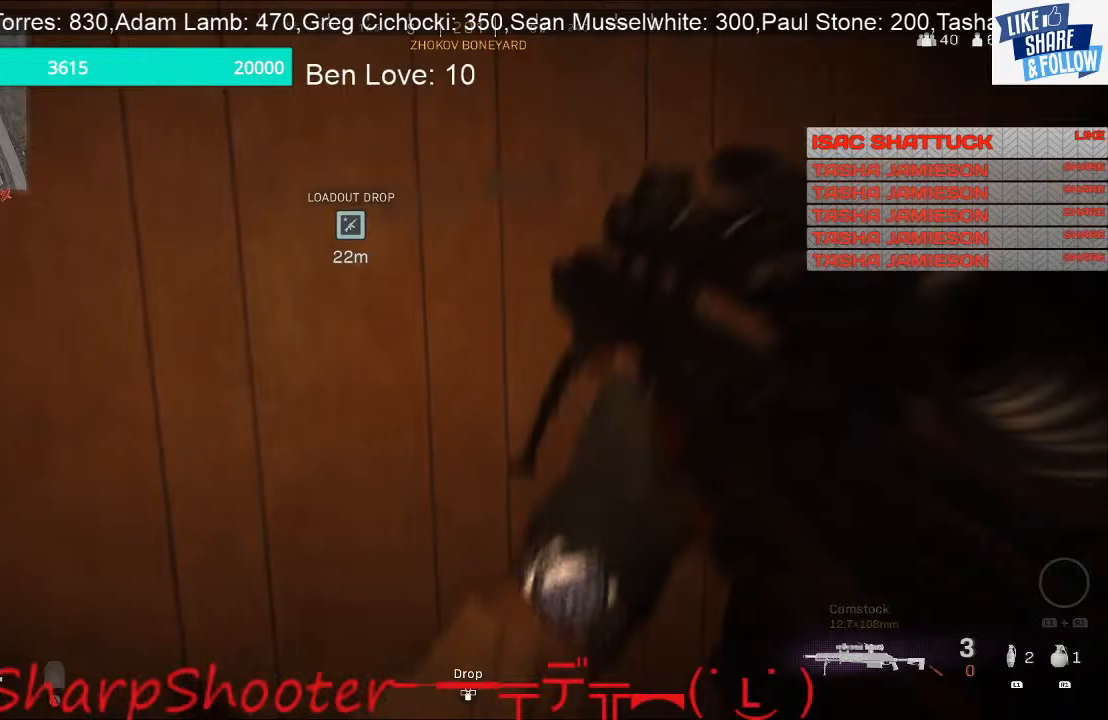
{"buttons": [], "left_stick": "center", "right_stick": "down-left", "events": [[367, "right_stick", "down-left"]]}
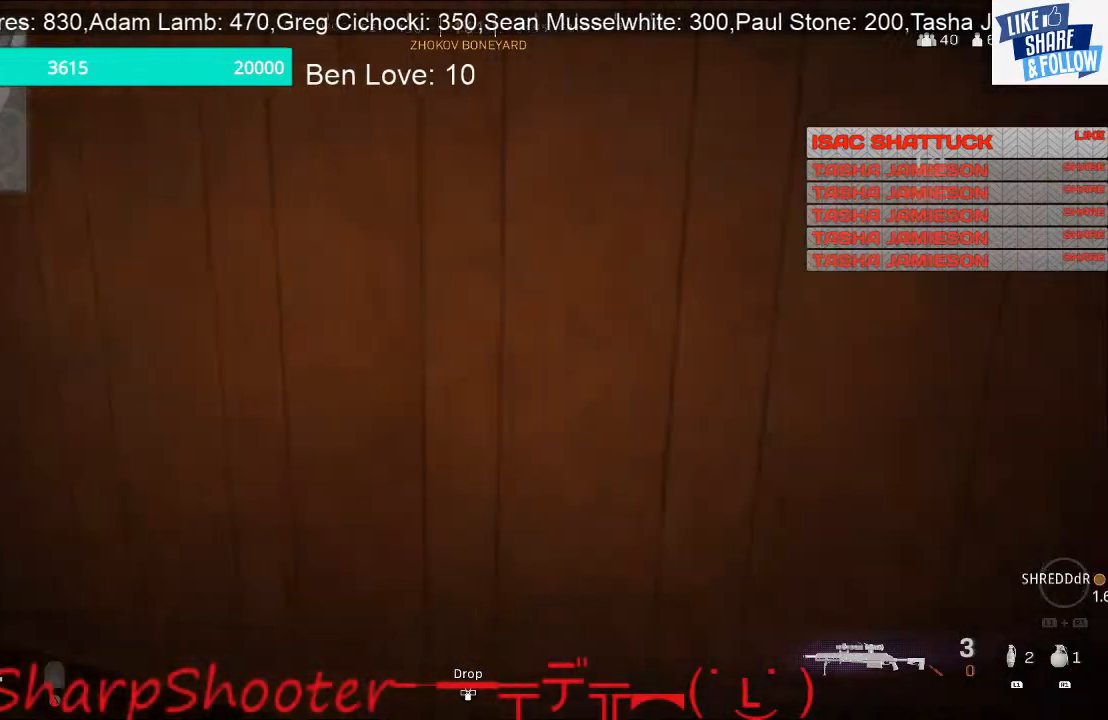
{"buttons": [], "left_stick": "center", "right_stick": "left", "events": [[200, "right_stick", "center"], [400, "right_stick", "left"]]}
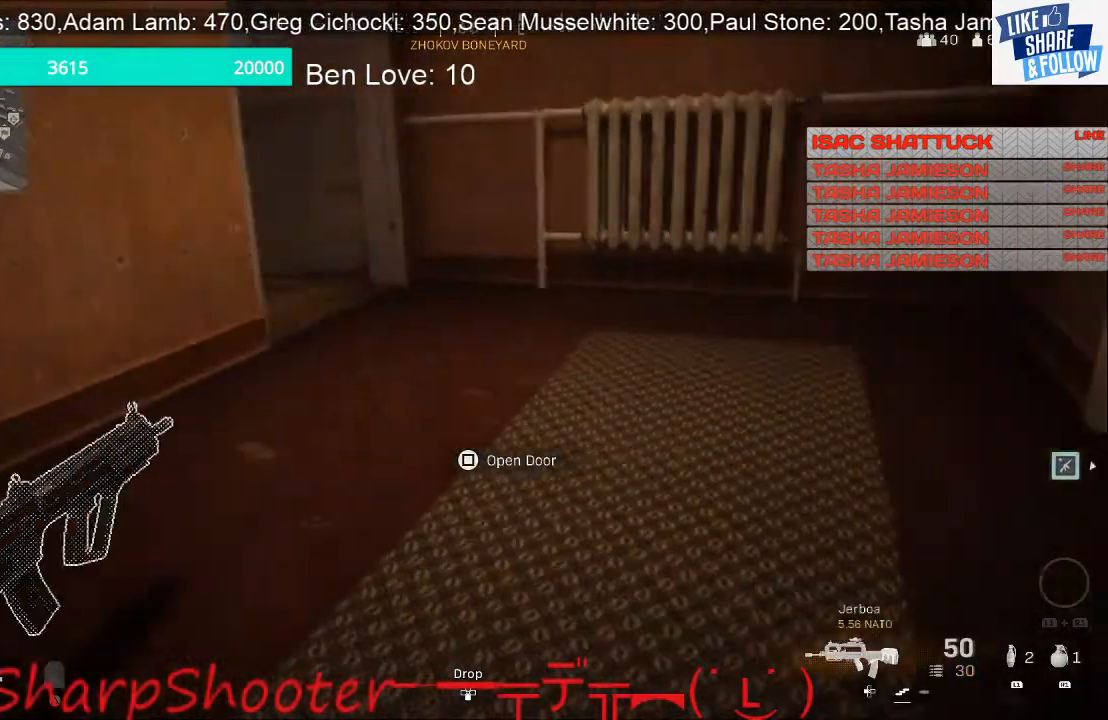
{"buttons": [], "left_stick": "right", "right_stick": "center", "events": [[200, "right_stick", "center"], [467, "left_stick", "right"]]}
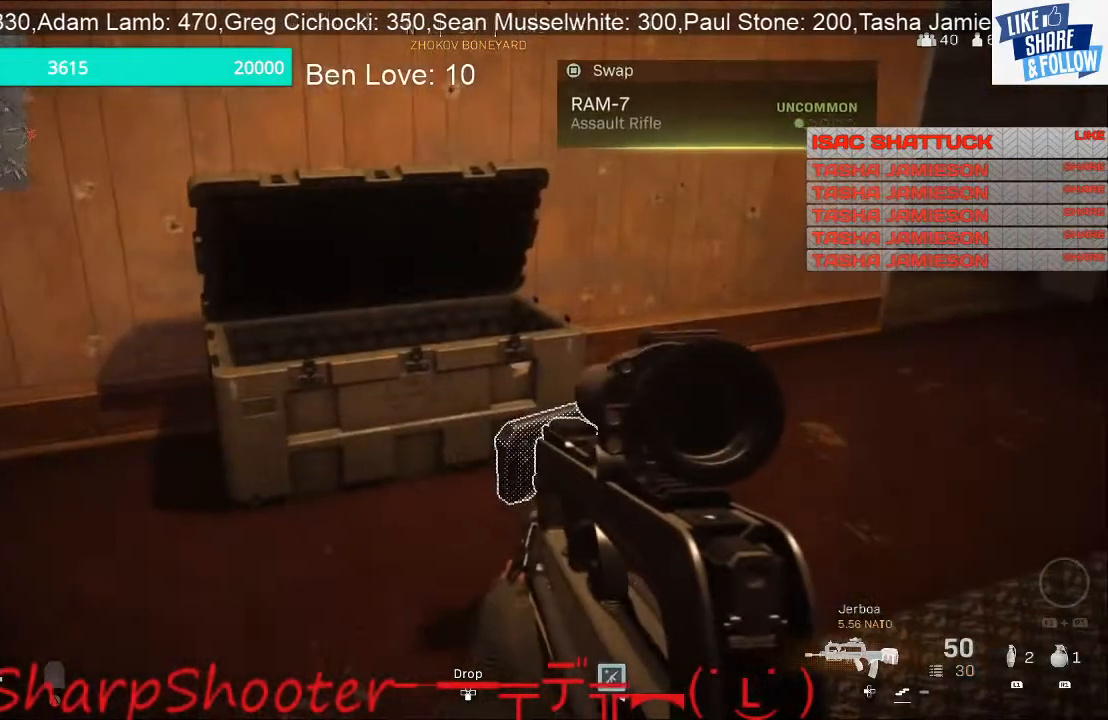
{"buttons": [], "left_stick": "center", "right_stick": "center", "events": [[267, "left_stick", "center"]]}
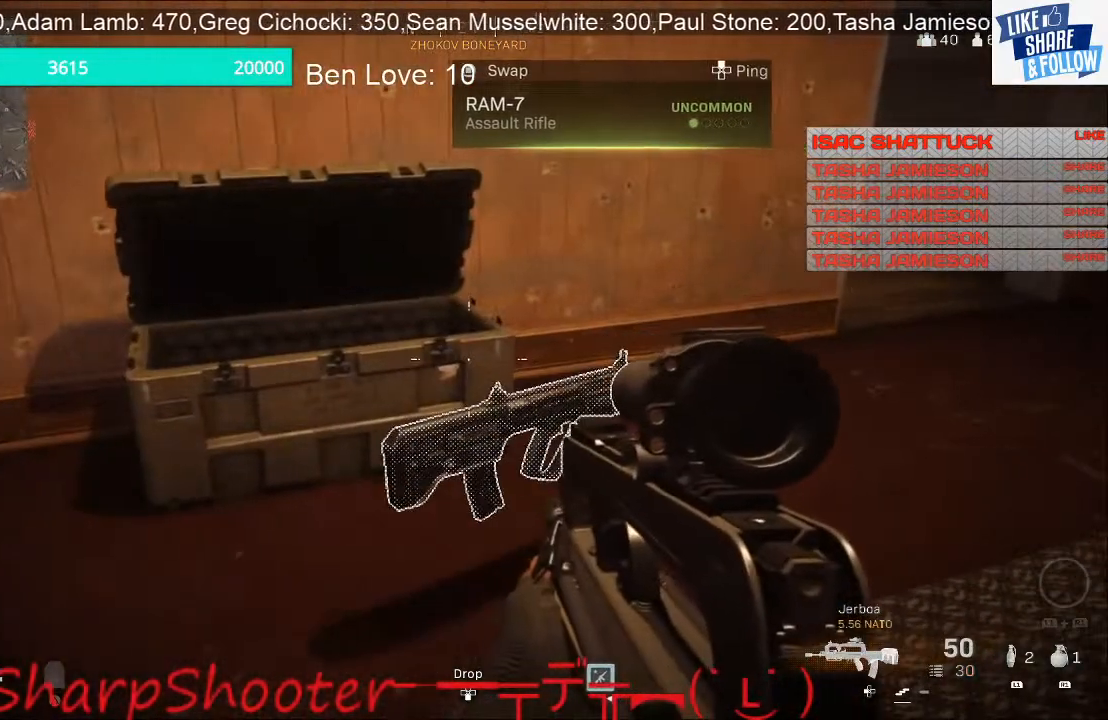
{"buttons": [], "left_stick": "center", "right_stick": "center", "events": []}
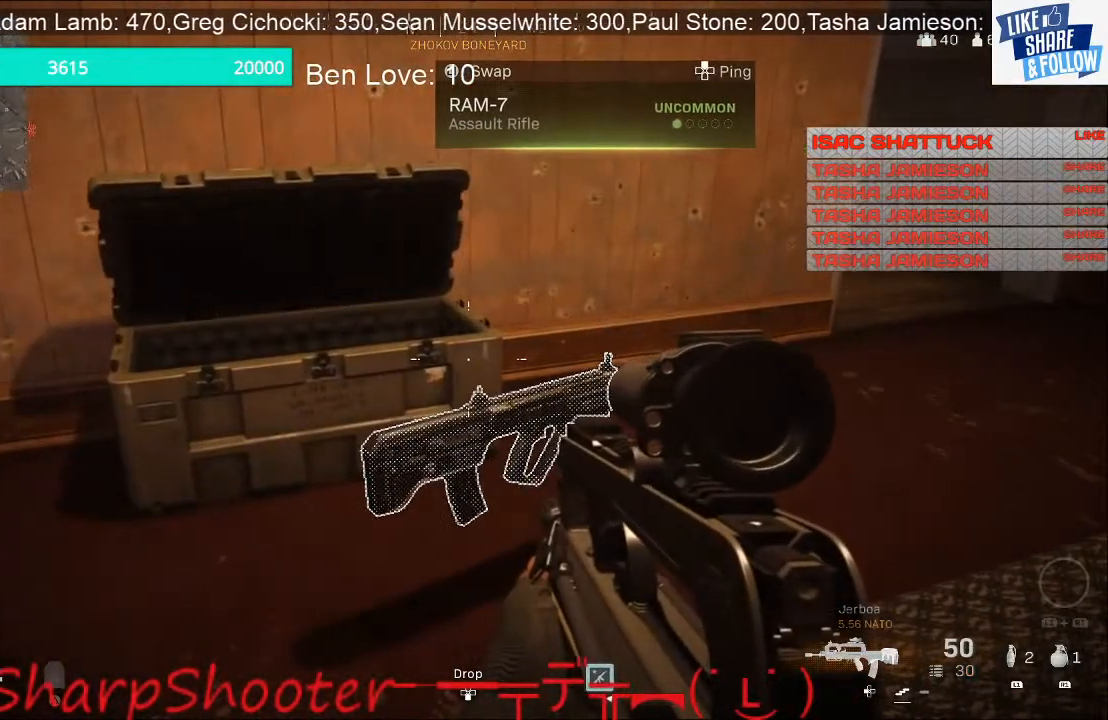
{"buttons": ["SQUARE"], "left_stick": "center", "right_stick": "center", "events": [[300, "SQUARE", "down"]]}
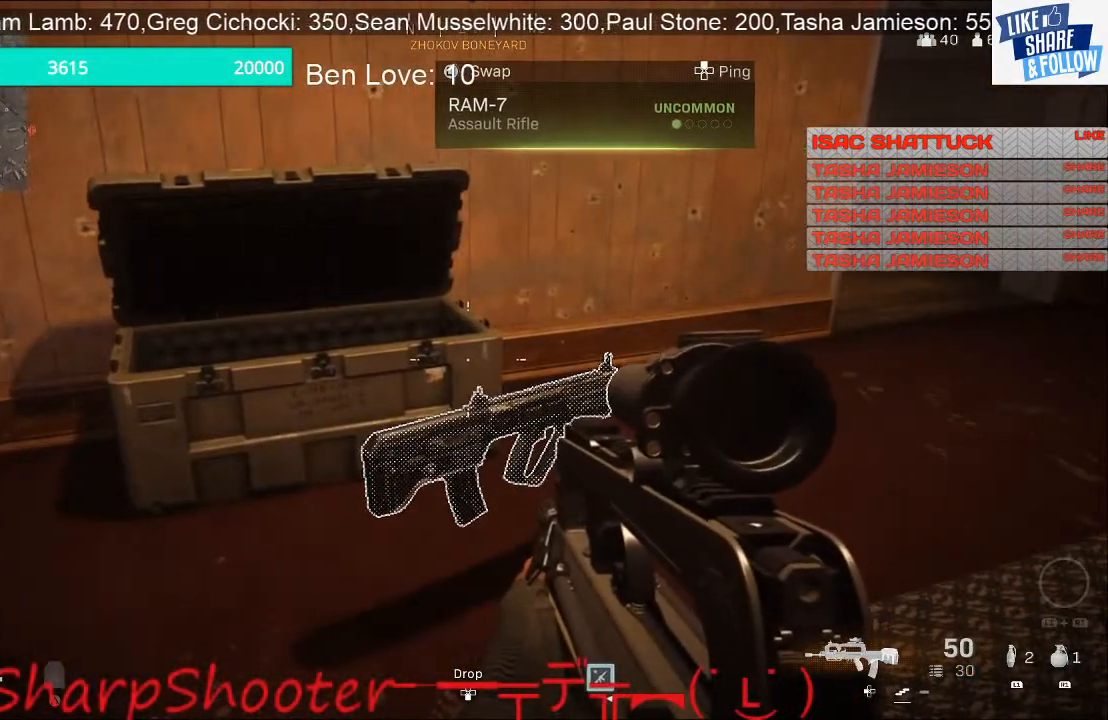
{"buttons": [], "left_stick": "center", "right_stick": "center", "events": [[333, "SQUARE", "up"]]}
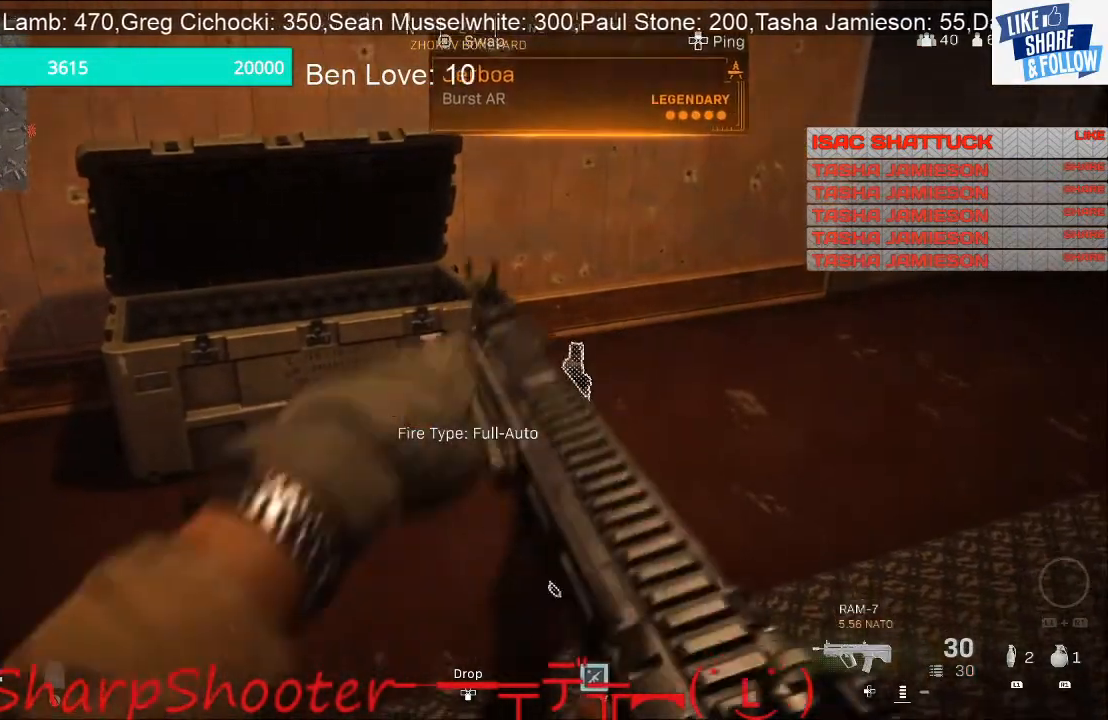
{"buttons": [], "left_stick": "center", "right_stick": "center", "events": [[33, "TRIANGLE", "down"], [200, "TRIANGLE", "up"]]}
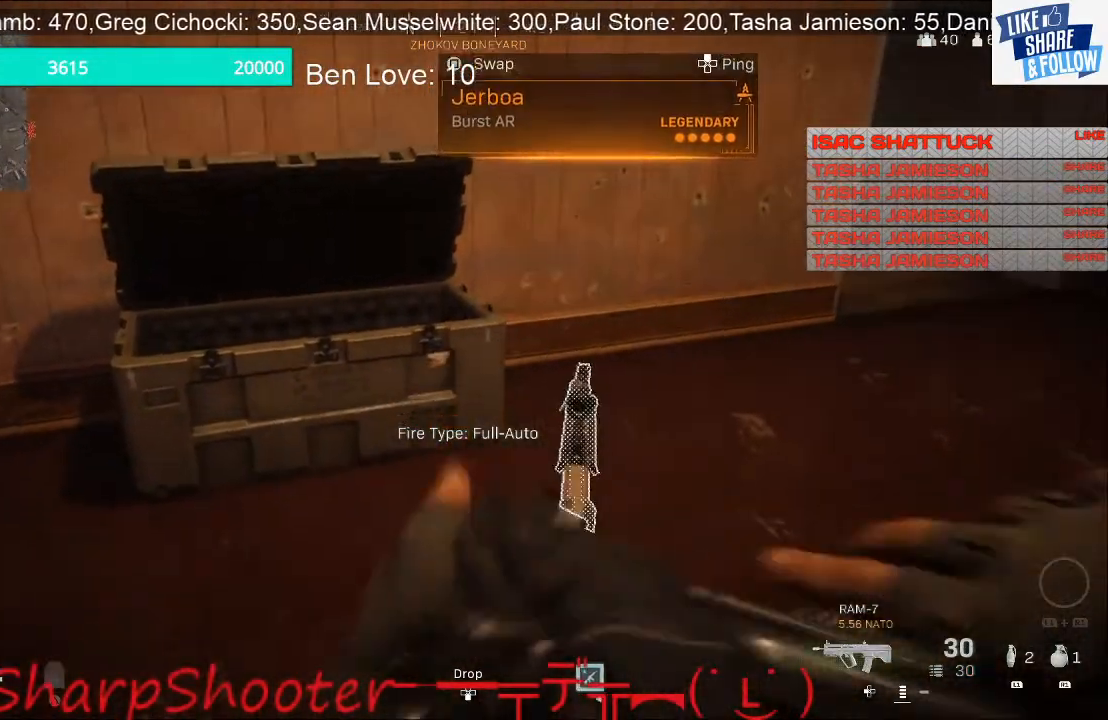
{"buttons": ["SQUARE"], "left_stick": "center", "right_stick": "center", "events": [[367, "SQUARE", "down"]]}
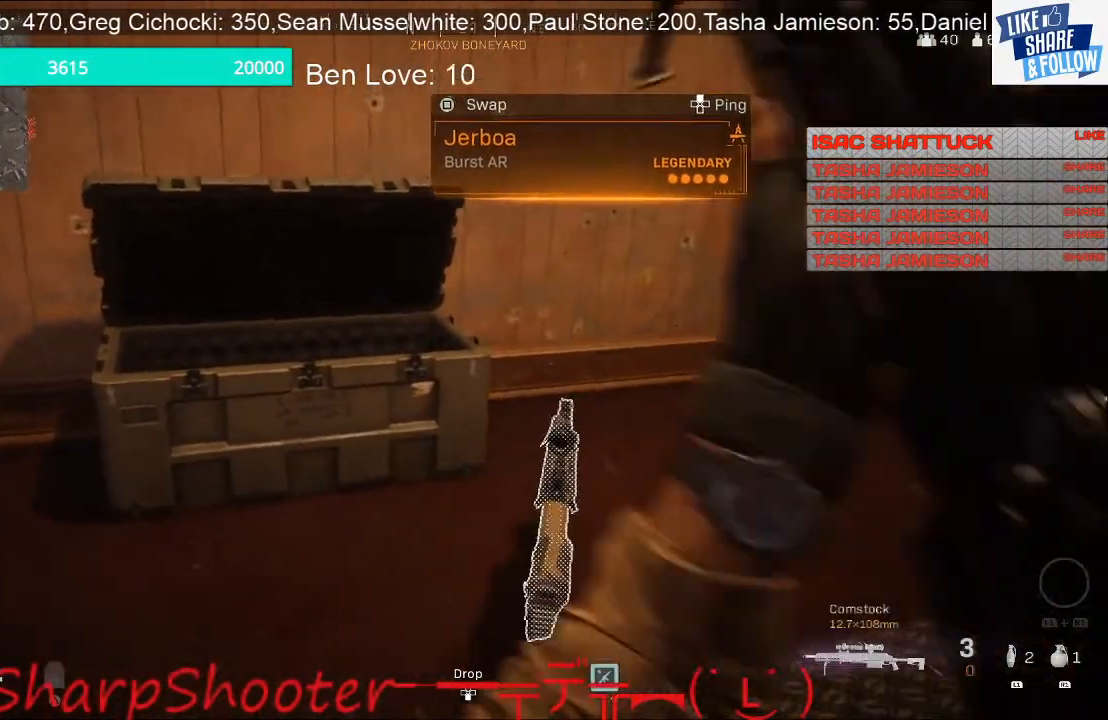
{"buttons": [], "left_stick": "center", "right_stick": "center", "events": [[500, "SQUARE", "up"]]}
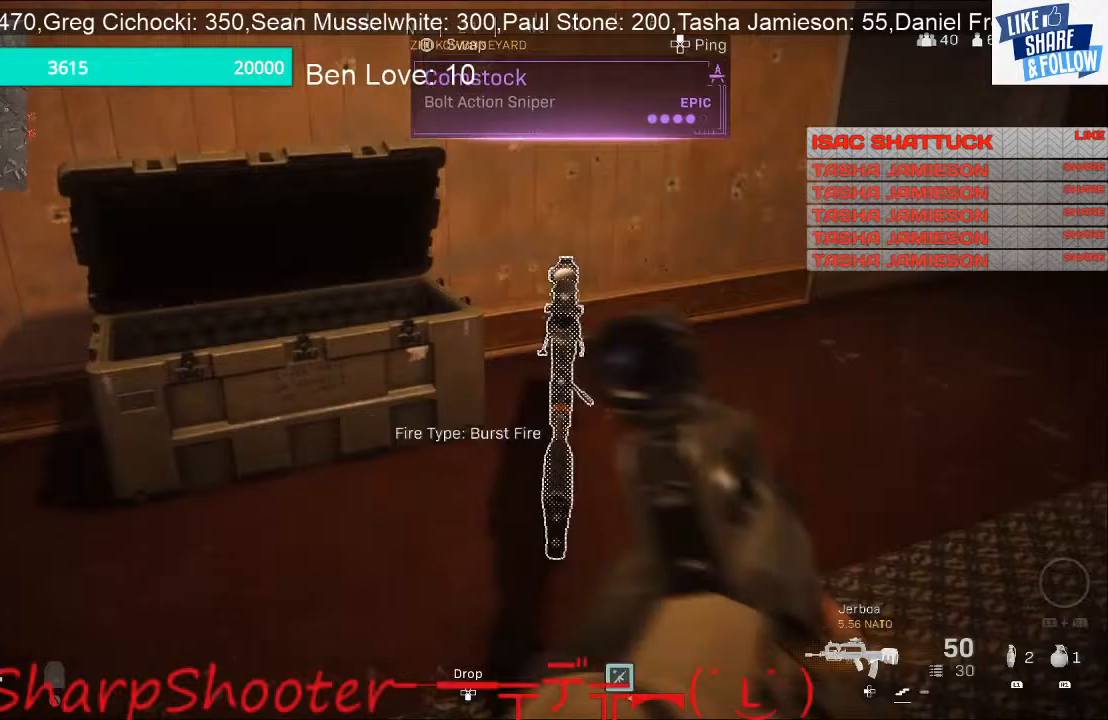
{"buttons": [], "left_stick": "right", "right_stick": "left", "events": [[133, "right_stick", "left"], [367, "left_stick", "right"]]}
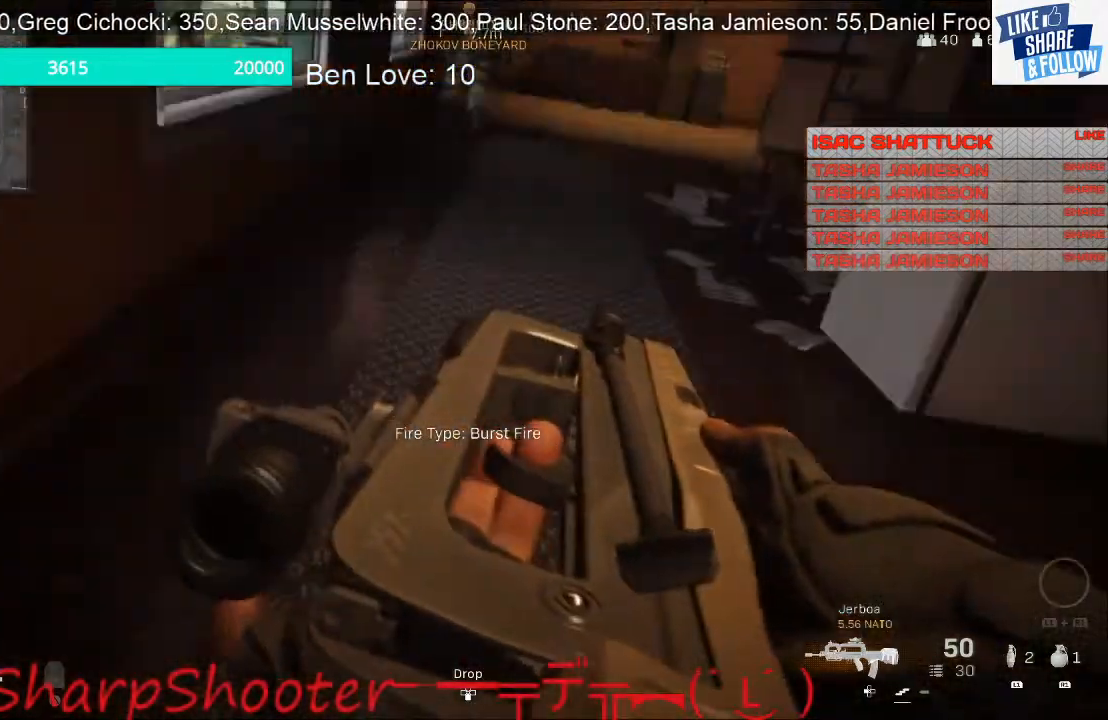
{"buttons": [], "left_stick": "right", "right_stick": "center", "events": [[133, "right_stick", "up-left"], [400, "right_stick", "center"]]}
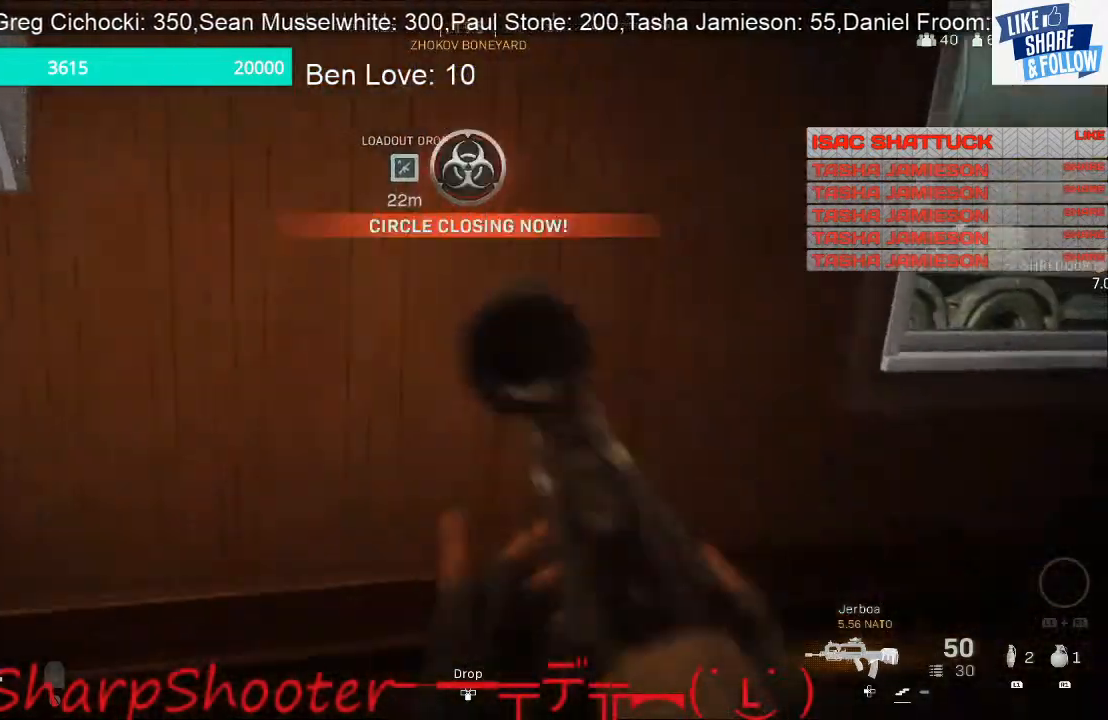
{"buttons": ["L2"], "left_stick": "right", "right_stick": "up", "events": [[400, "L2", "down"], [433, "right_stick", "up"]]}
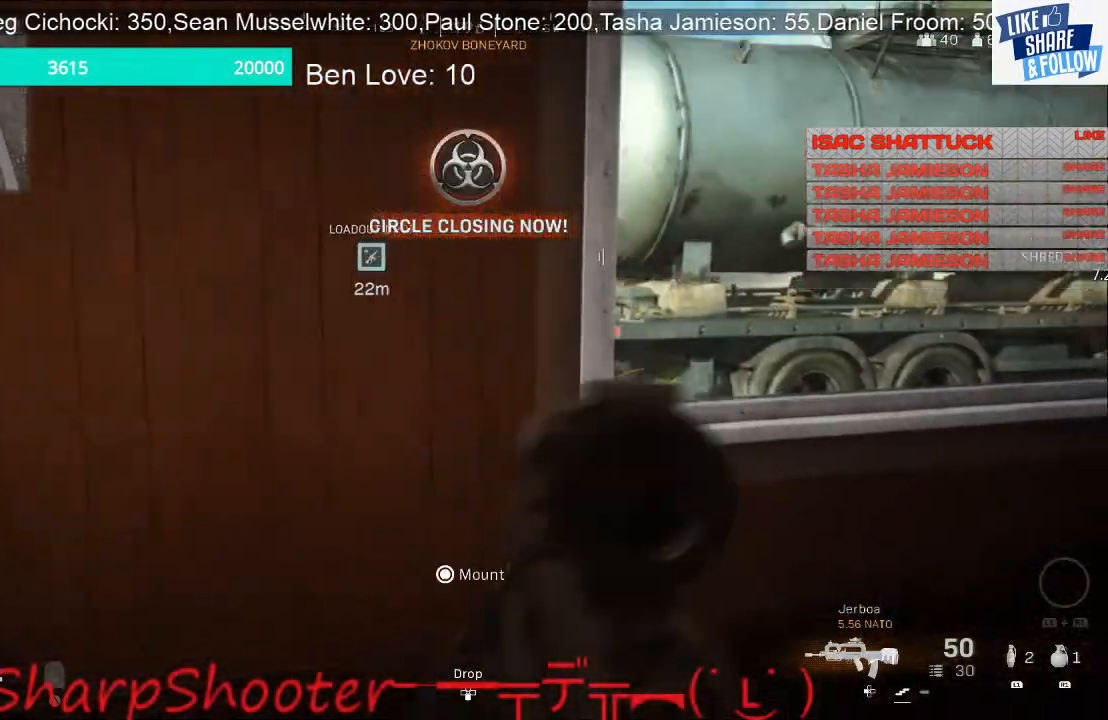
{"buttons": ["L2"], "left_stick": "right", "right_stick": "left", "events": [[267, "right_stick", "left"]]}
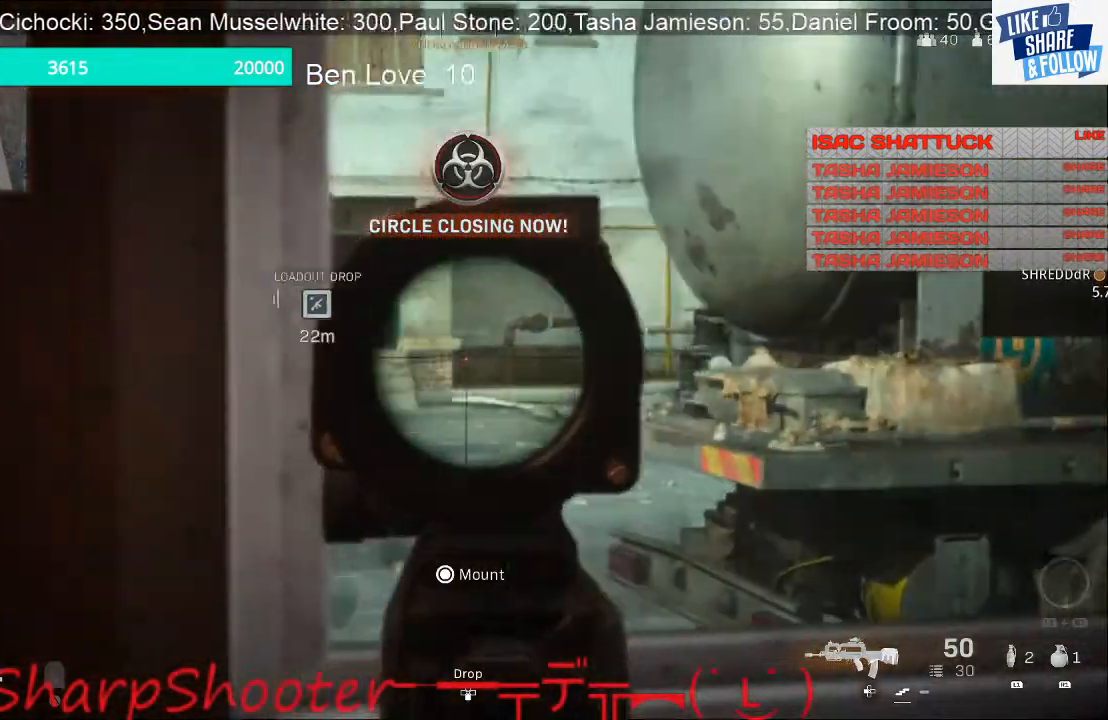
{"buttons": ["L2"], "left_stick": "right", "right_stick": "center", "events": [[367, "right_stick", "center"]]}
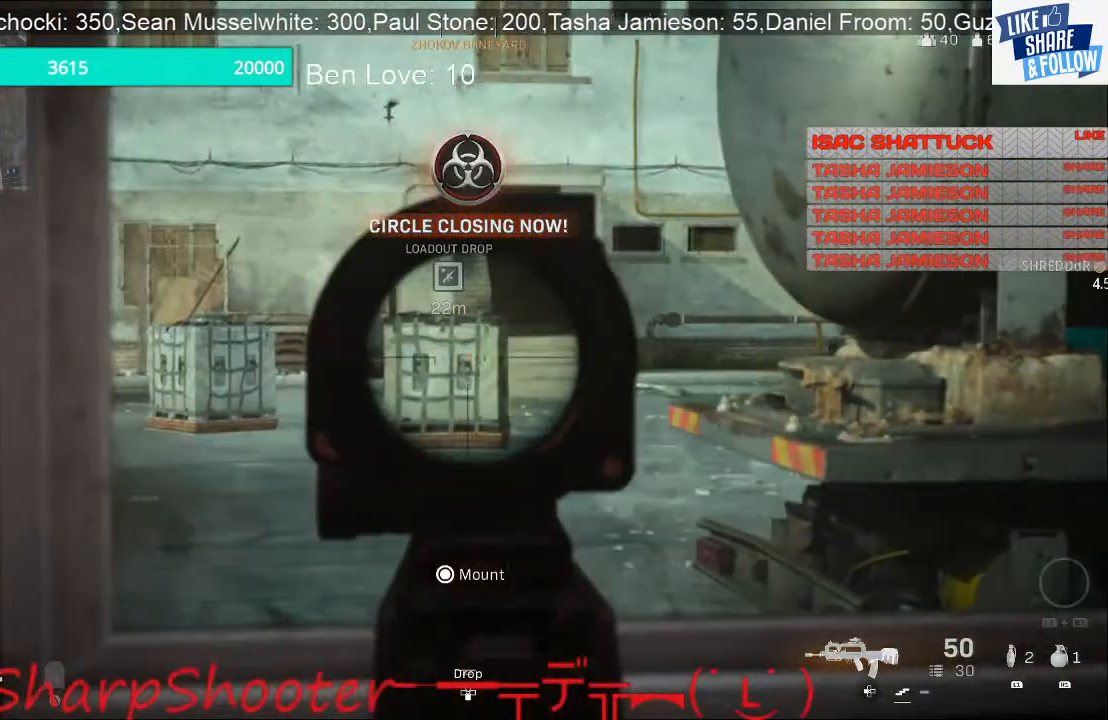
{"buttons": ["L2"], "left_stick": "up-left", "right_stick": "center", "events": [[33, "left_stick", "center"], [200, "left_stick", "up-left"]]}
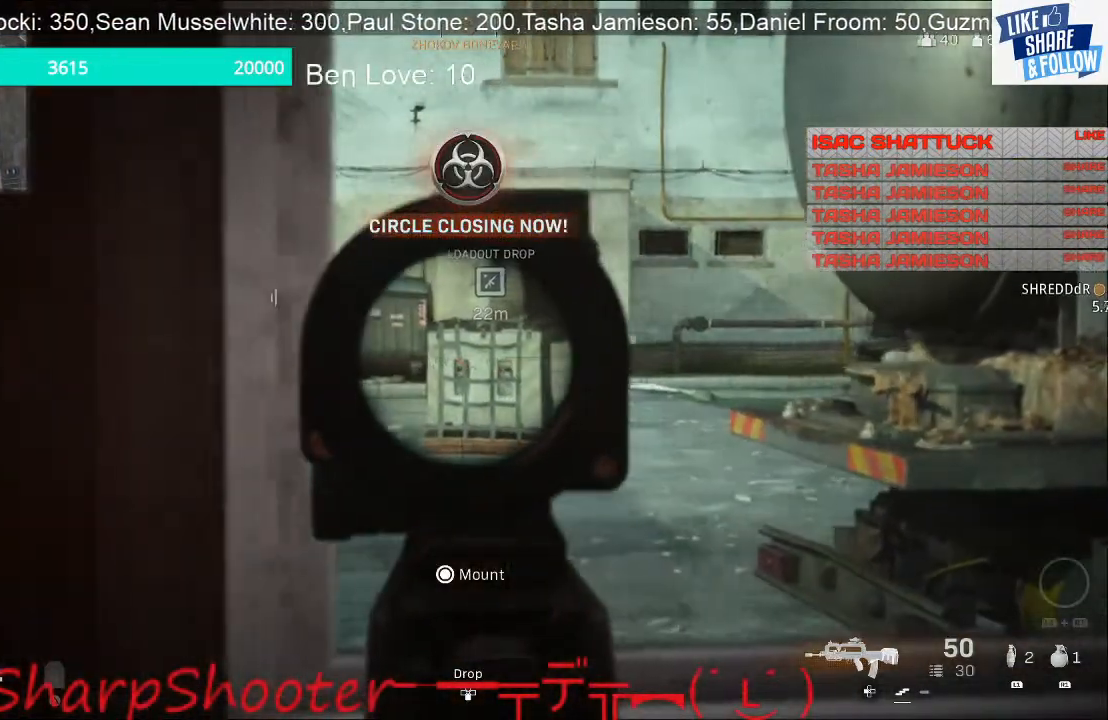
{"buttons": [], "left_stick": "down-left", "right_stick": "right", "events": [[33, "left_stick", "left"], [100, "L2", "up"], [100, "right_stick", "right"], [133, "left_stick", "down-left"]]}
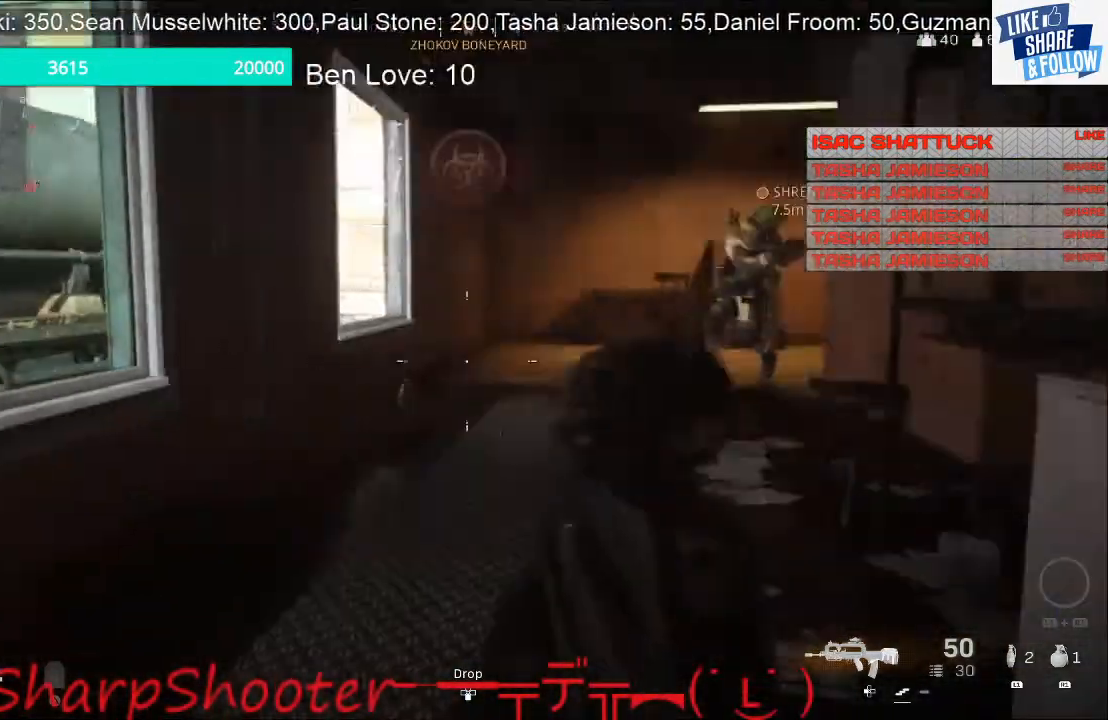
{"buttons": [], "left_stick": "left", "right_stick": "center", "events": [[33, "right_stick", "center"], [100, "left_stick", "center"], [333, "left_stick", "left"]]}
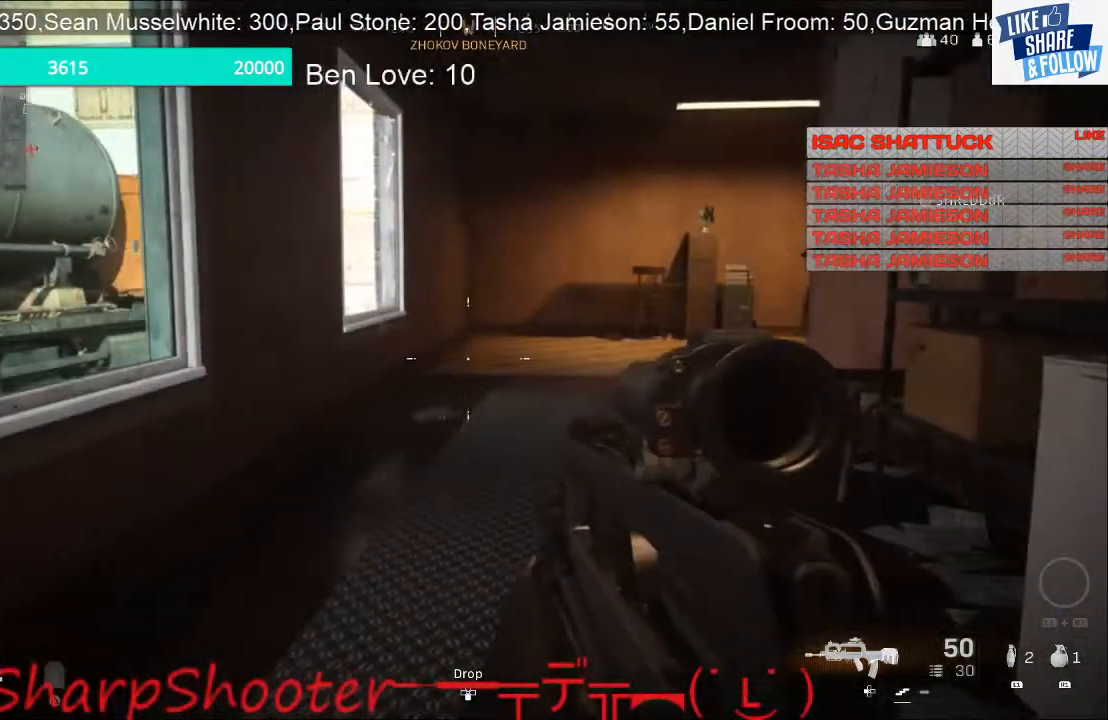
{"buttons": [], "left_stick": "left", "right_stick": "center", "events": []}
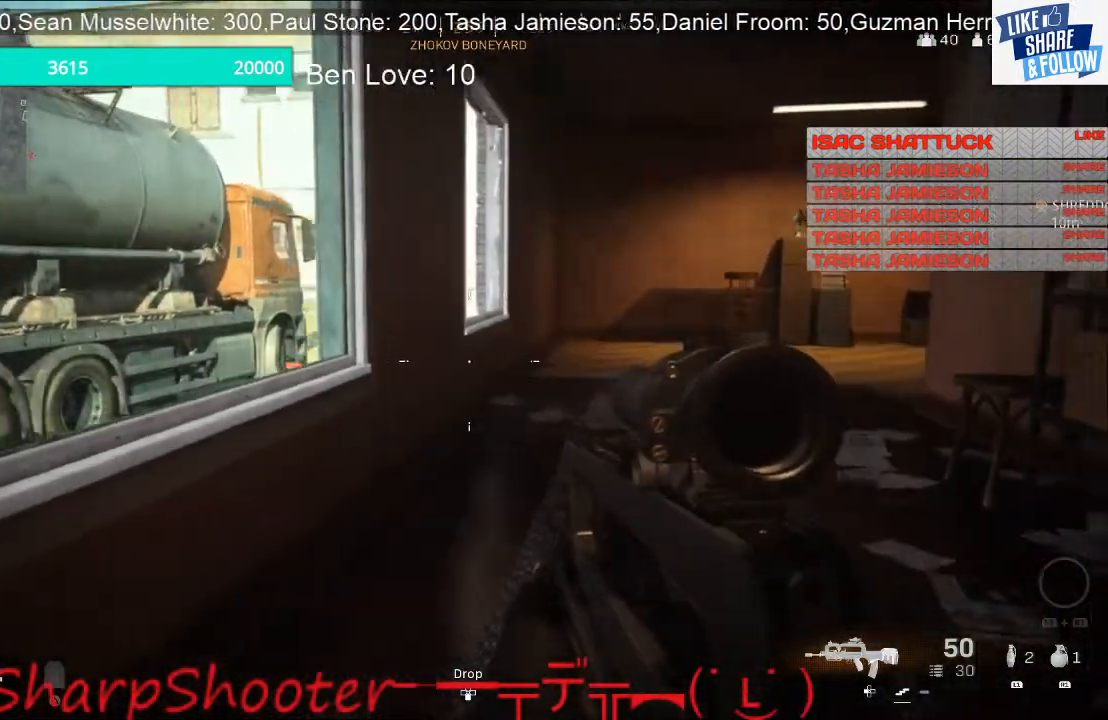
{"buttons": [], "left_stick": "left", "right_stick": "center", "events": []}
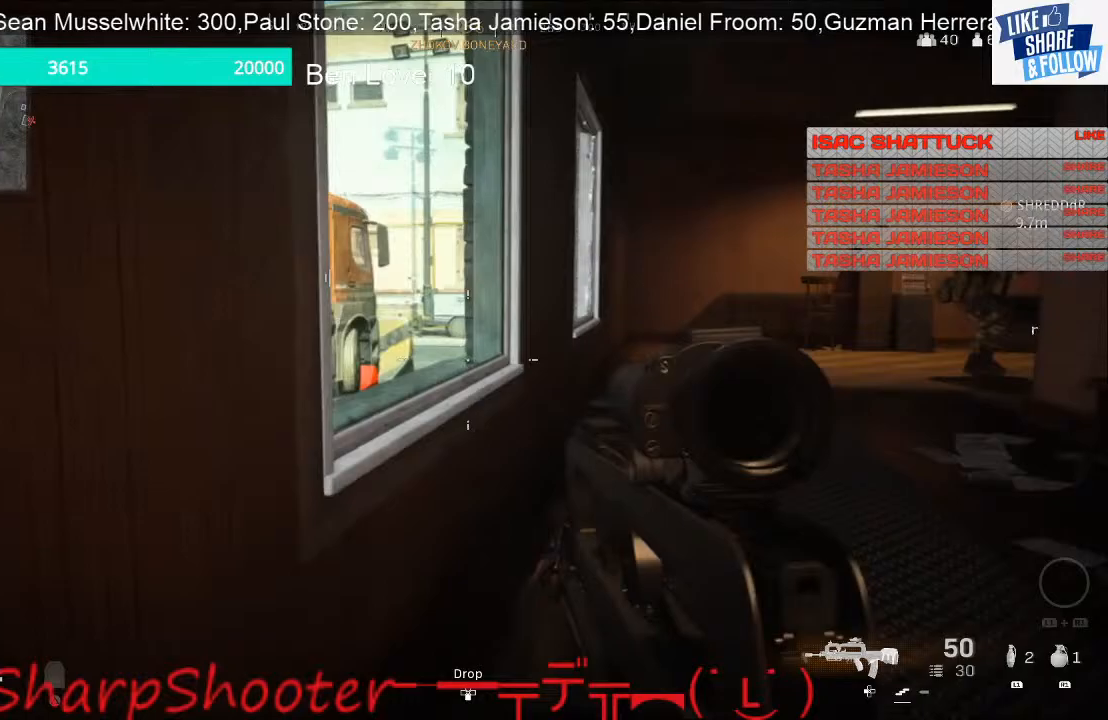
{"buttons": [], "left_stick": "center", "right_stick": "center", "events": [[400, "left_stick", "center"]]}
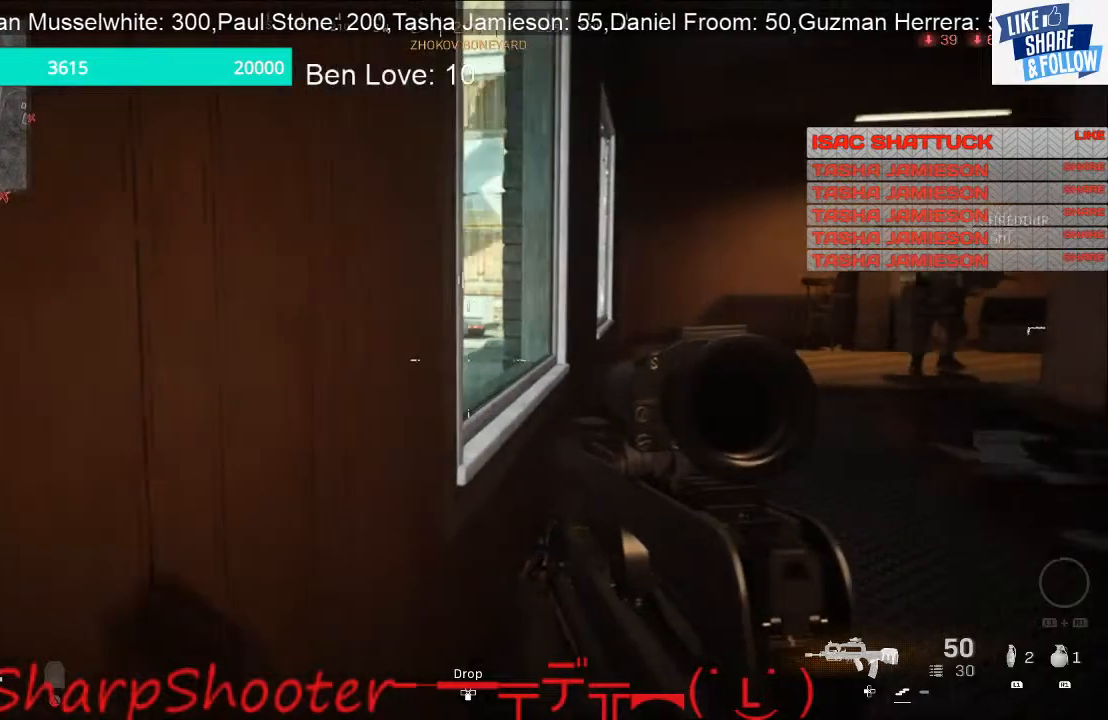
{"buttons": [], "left_stick": "right", "right_stick": "center", "events": [[67, "left_stick", "right"]]}
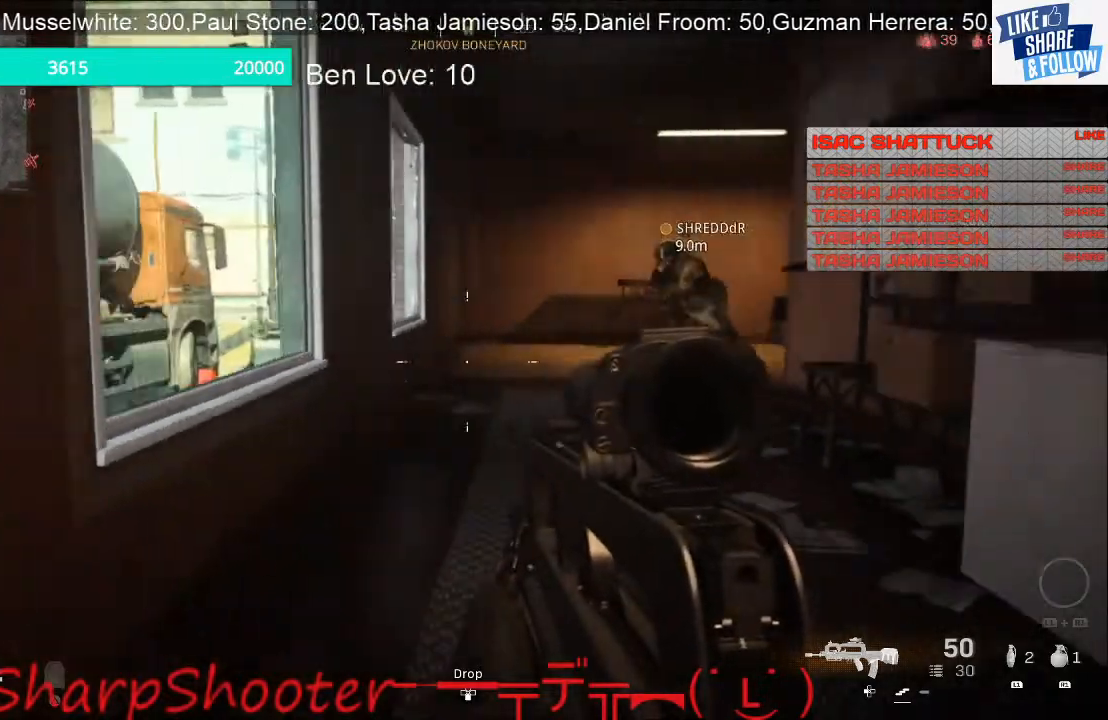
{"buttons": [], "left_stick": "right", "right_stick": "center", "events": [[133, "right_stick", "right"], [500, "right_stick", "center"]]}